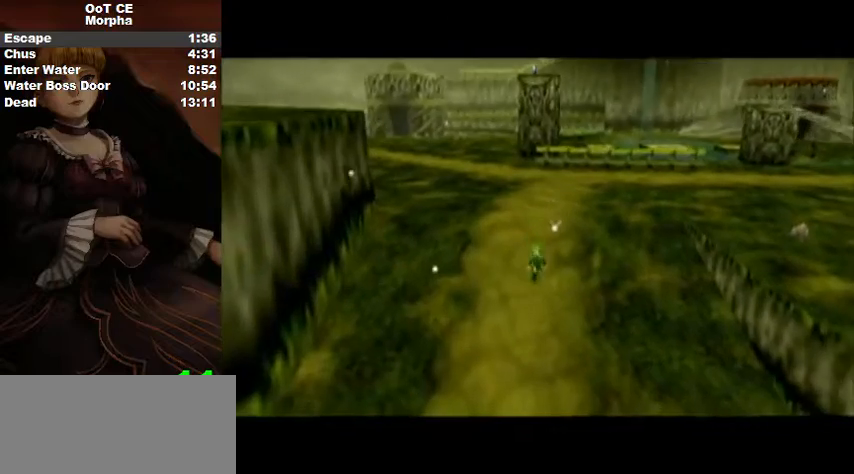
Gameplay with a controller (Nintendo layout); each line is a JSON object with the inputs held at the frame after it. "events" lists button and stick changes between this image and that frame as [ms after this image, input, new state], when the widget could be followed in between. Not read: L3 R3.
{"buttons": [], "left_stick": "up-right", "right_stick": "center", "events": [[433, "left_stick", "up-right"]]}
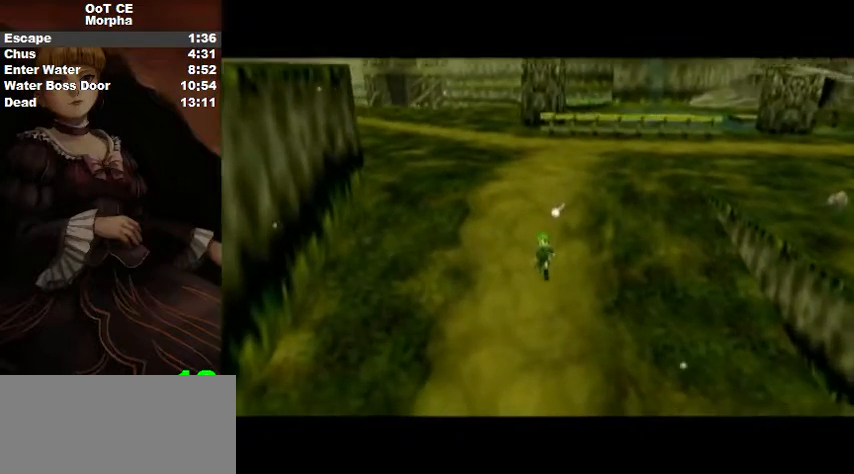
{"buttons": [], "left_stick": "up-right", "right_stick": "center", "events": []}
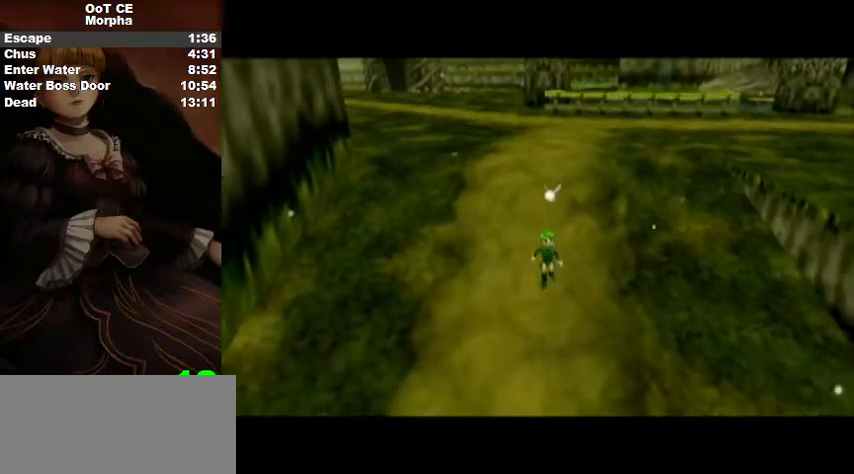
{"buttons": ["A", "B"], "left_stick": "up-right", "right_stick": "center", "events": [[300, "A", "down"], [367, "A", "up"], [433, "A", "down"], [467, "B", "down"]]}
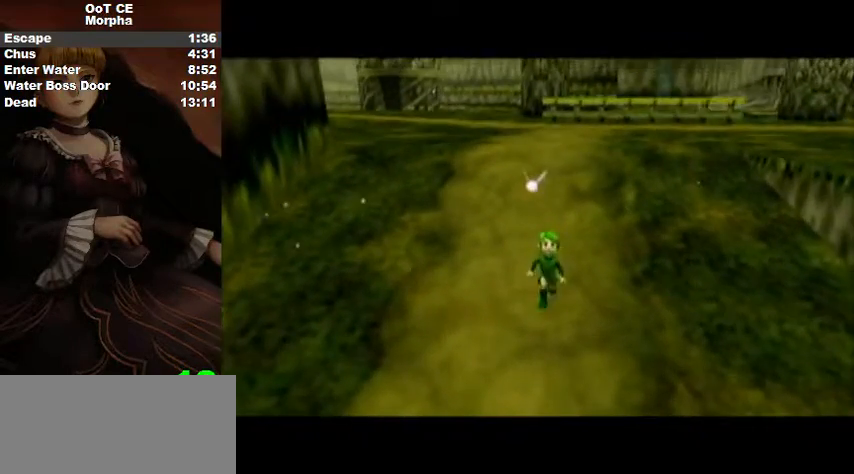
{"buttons": [], "left_stick": "up-right", "right_stick": "center", "events": [[33, "A", "up"], [33, "B", "up"], [100, "A", "down"], [200, "A", "up"], [233, "A", "down"], [267, "B", "down"], [300, "A", "up"], [300, "B", "up"], [367, "A", "down"], [400, "B", "down"], [467, "A", "up"], [467, "B", "up"]]}
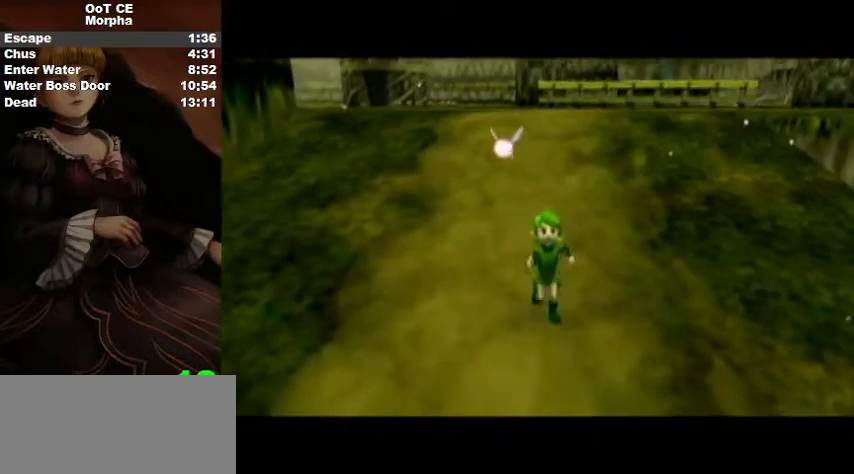
{"buttons": ["A", "B"], "left_stick": "up-right", "right_stick": "center", "events": [[33, "A", "down"], [67, "B", "down"], [100, "B", "up"], [133, "A", "up"], [233, "A", "down"], [267, "A", "up"], [300, "A", "down"], [333, "B", "down"], [400, "A", "up"], [400, "B", "up"], [467, "A", "down"], [500, "B", "down"]]}
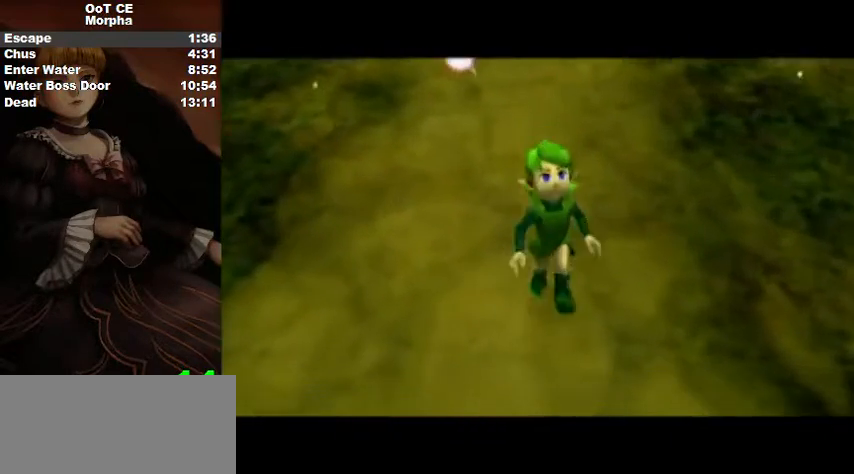
{"buttons": ["A", "B"], "left_stick": "up-right", "right_stick": "center", "events": [[67, "B", "up"], [100, "A", "up"], [133, "A", "down"], [233, "A", "up"], [267, "A", "down"], [333, "B", "down"], [367, "B", "up"], [400, "A", "up"], [467, "A", "down"], [500, "B", "down"]]}
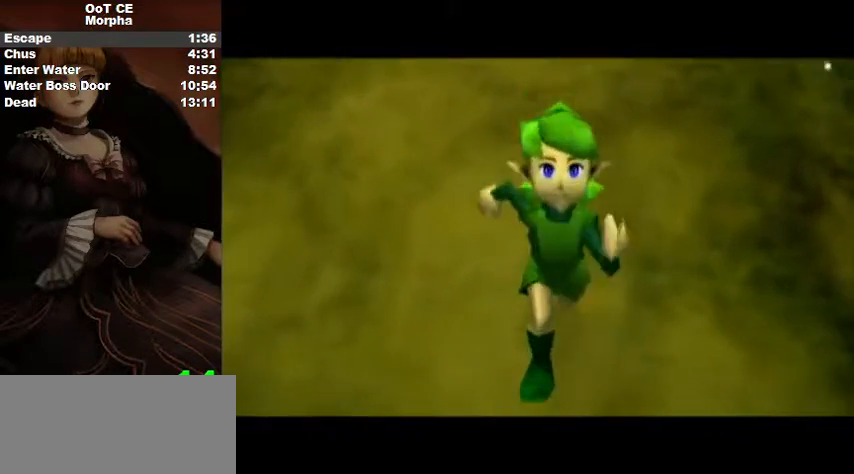
{"buttons": [], "left_stick": "up-right", "right_stick": "center", "events": [[33, "A", "up"], [33, "B", "up"], [100, "A", "down"], [133, "B", "down"], [200, "A", "up"], [200, "B", "up"], [267, "A", "down"], [300, "B", "down"], [333, "B", "up"], [367, "A", "up"], [433, "A", "down"], [467, "B", "down"], [500, "A", "up"], [500, "B", "up"]]}
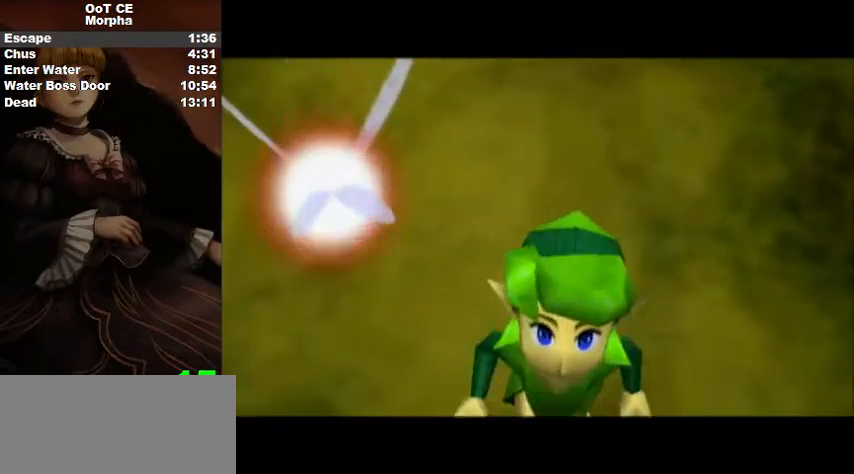
{"buttons": [], "left_stick": "up-right", "right_stick": "center", "events": [[67, "A", "down"], [100, "B", "down"], [167, "B", "up"], [200, "A", "up"], [233, "A", "down"], [300, "B", "down"], [333, "B", "up"], [433, "B", "down"], [467, "B", "up"], [500, "A", "up"]]}
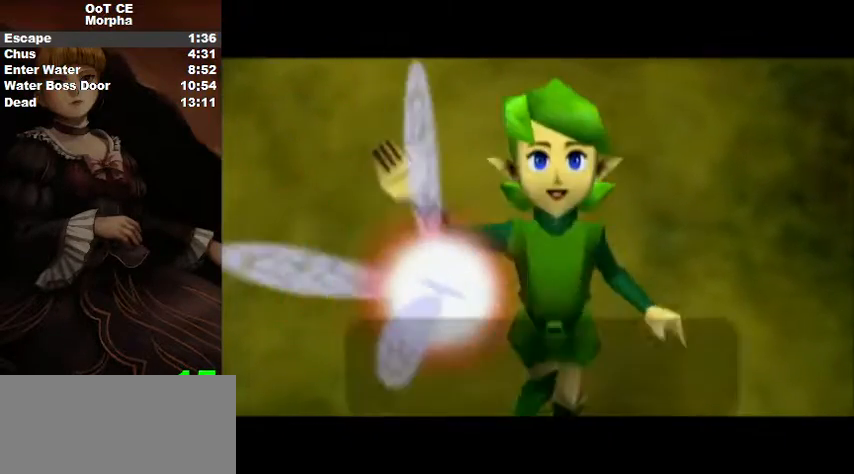
{"buttons": [], "left_stick": "up-right", "right_stick": "center", "events": [[67, "A", "down"], [100, "B", "down"], [133, "B", "up"], [167, "A", "up"], [233, "A", "down"], [300, "A", "up"], [333, "A", "down"], [367, "B", "down"], [467, "A", "up"], [467, "B", "up"]]}
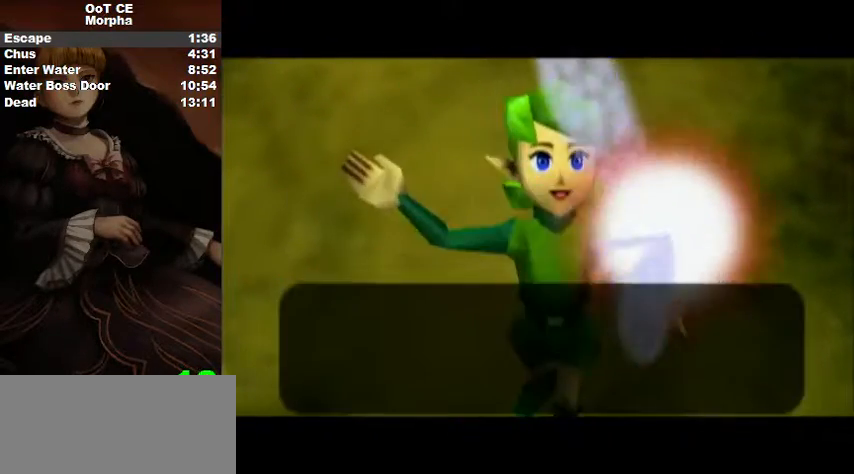
{"buttons": [], "left_stick": "up-right", "right_stick": "center", "events": [[33, "A", "down"], [33, "B", "down"], [100, "B", "up"], [133, "A", "up"]]}
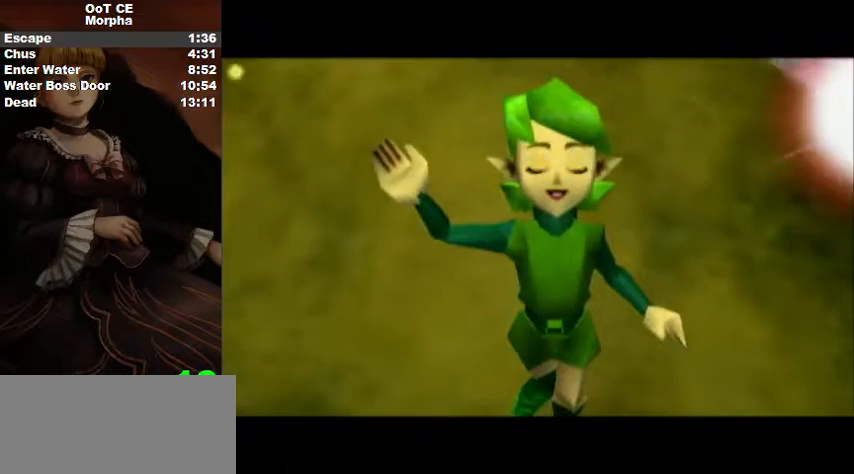
{"buttons": [], "left_stick": "up-right", "right_stick": "center", "events": []}
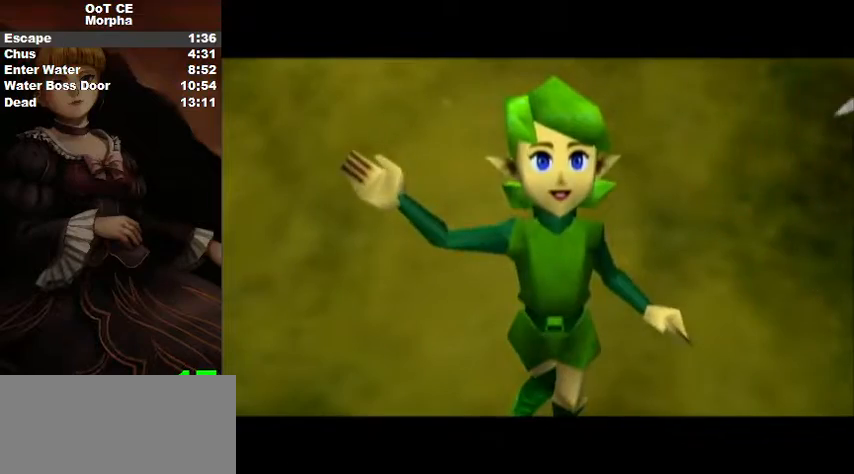
{"buttons": ["L1"], "left_stick": "down", "right_stick": "center", "events": [[333, "L1", "down"], [367, "left_stick", "down"], [400, "A", "down"], [500, "A", "up"]]}
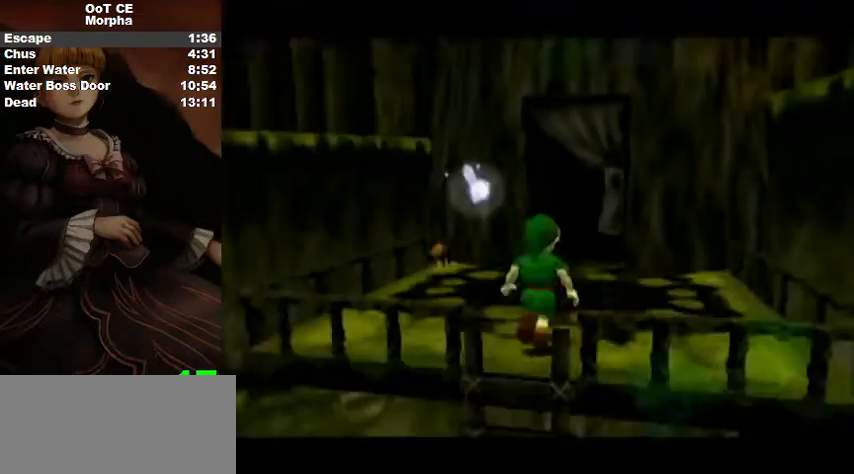
{"buttons": ["L1"], "left_stick": "down", "right_stick": "center", "events": []}
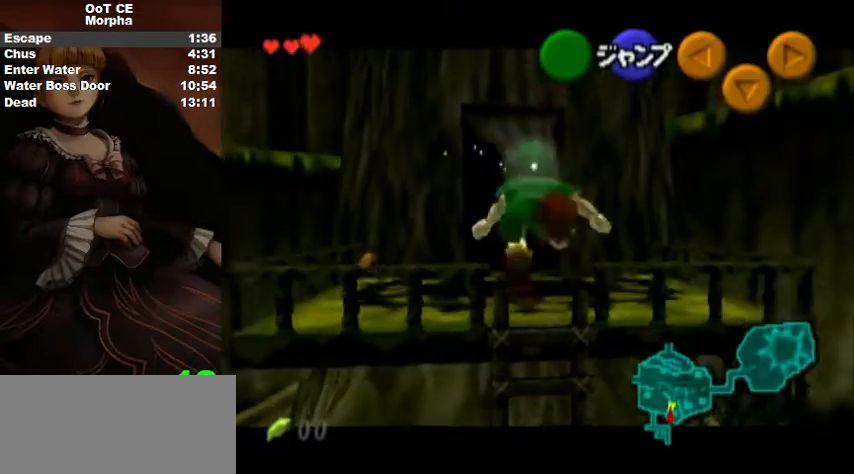
{"buttons": ["L1"], "left_stick": "down", "right_stick": "center", "events": []}
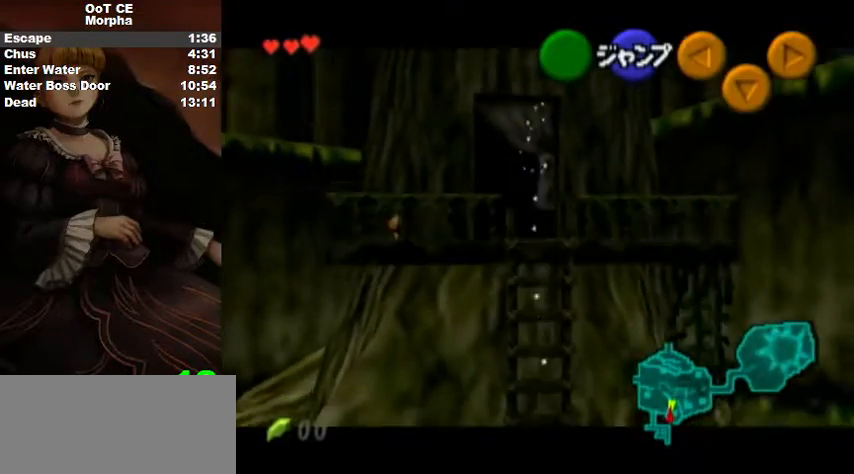
{"buttons": ["L1"], "left_stick": "down", "right_stick": "center", "events": []}
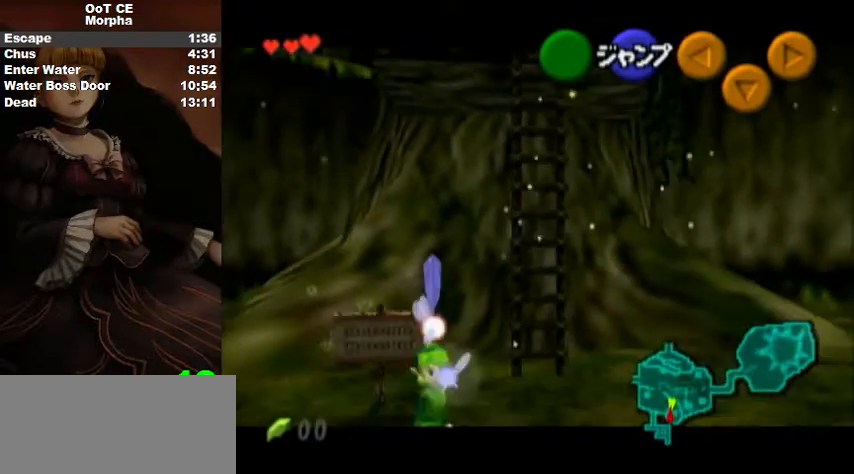
{"buttons": ["L1"], "left_stick": "down", "right_stick": "center", "events": []}
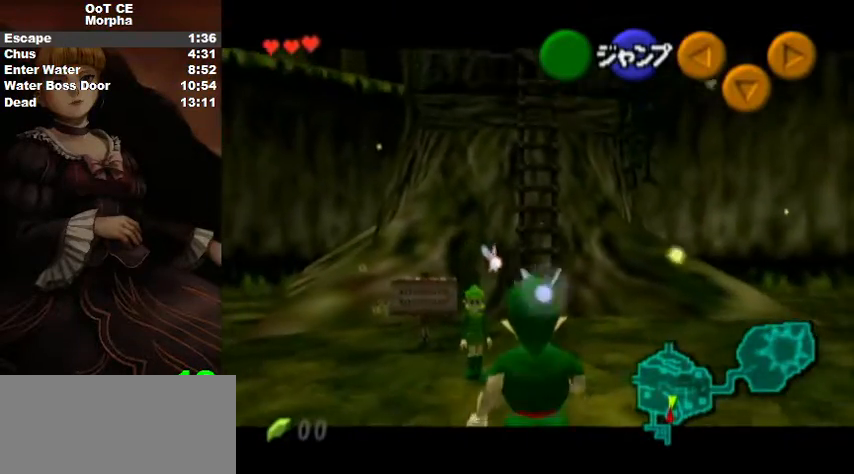
{"buttons": ["L1"], "left_stick": "down", "right_stick": "center", "events": []}
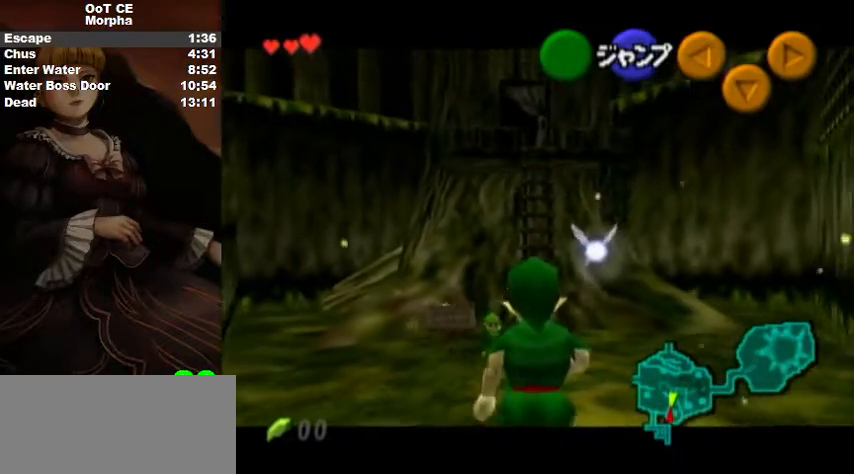
{"buttons": ["L1"], "left_stick": "down", "right_stick": "center", "events": []}
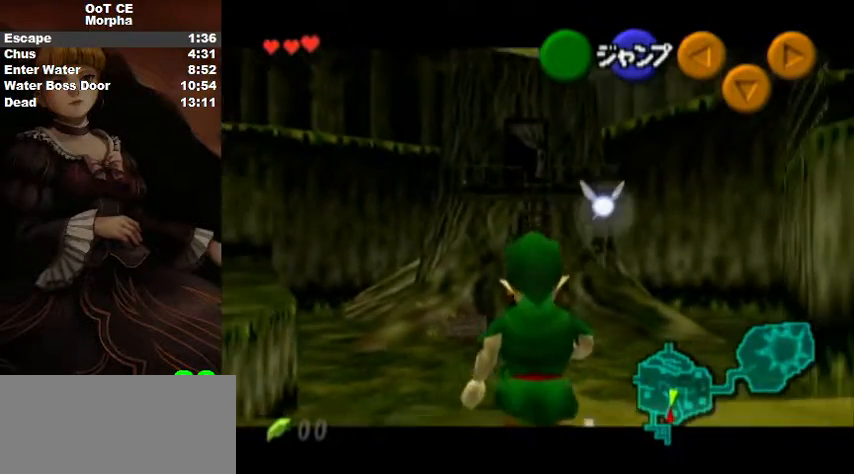
{"buttons": ["L1"], "left_stick": "down", "right_stick": "center", "events": []}
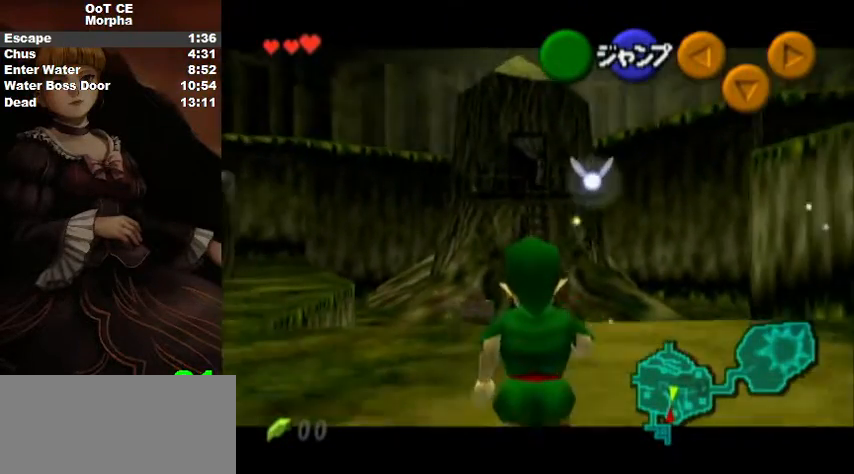
{"buttons": ["A", "L1"], "left_stick": "down", "right_stick": "center", "events": [[433, "A", "down"]]}
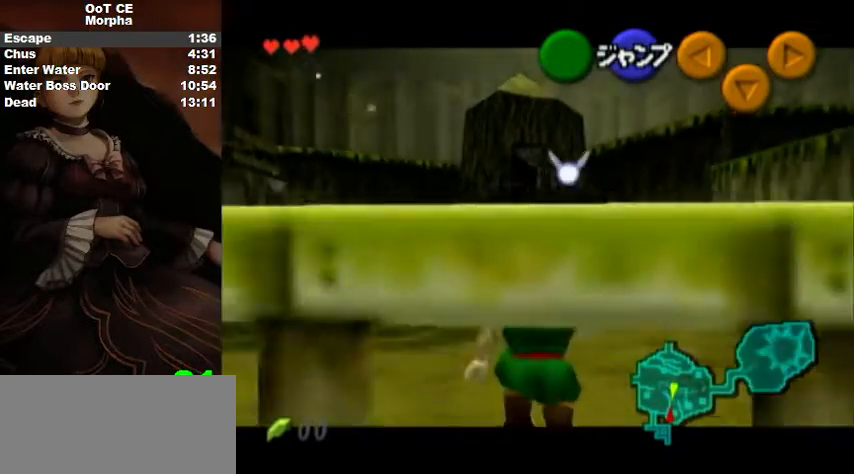
{"buttons": ["L1"], "left_stick": "down", "right_stick": "center", "events": [[33, "A", "up"]]}
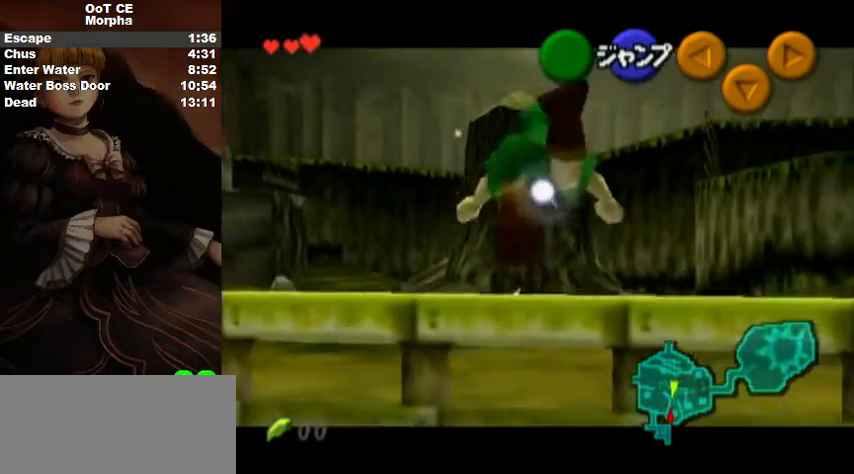
{"buttons": ["L1"], "left_stick": "down", "right_stick": "center", "events": []}
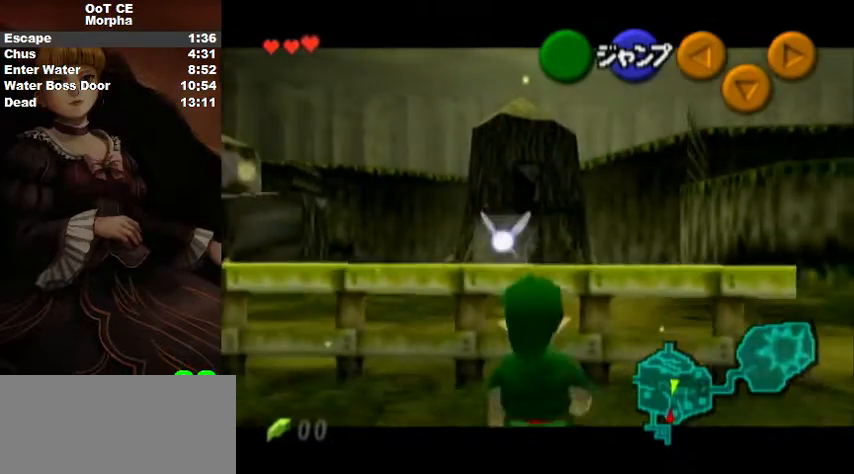
{"buttons": [], "left_stick": "up", "right_stick": "center", "events": [[67, "L1", "up"], [200, "A", "down"], [267, "L1", "down"], [300, "A", "up"], [367, "L1", "up"], [367, "left_stick", "up"]]}
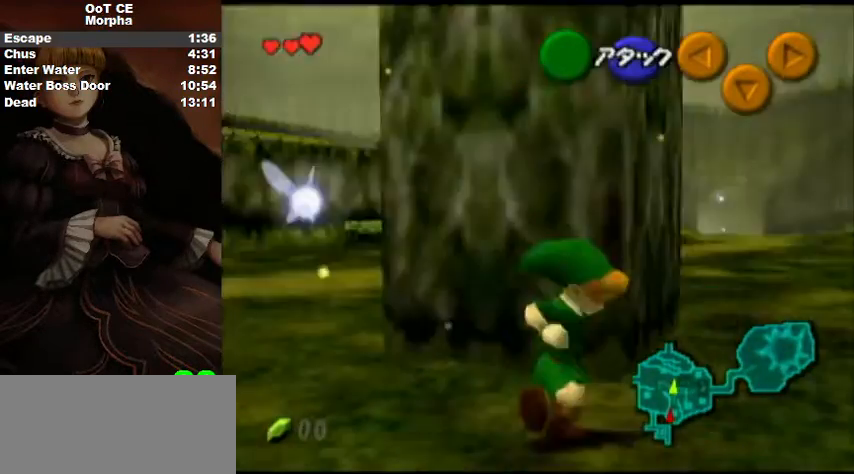
{"buttons": [], "left_stick": "up-right", "right_stick": "center", "events": [[400, "left_stick", "up-right"]]}
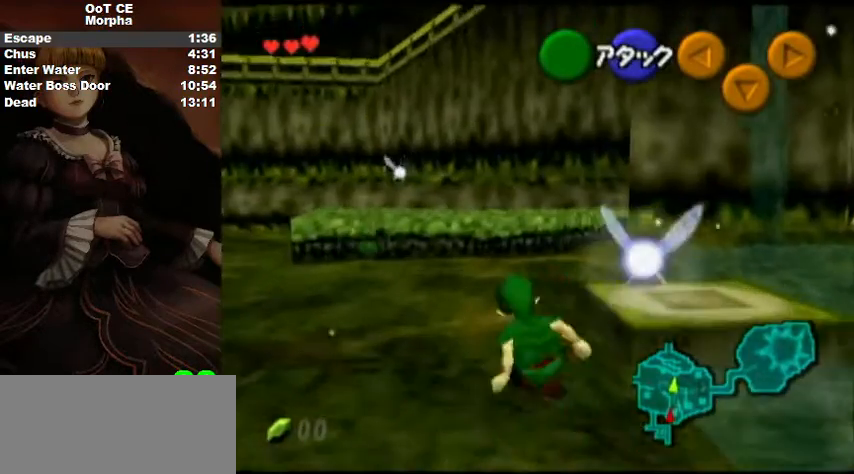
{"buttons": [], "left_stick": "up-right", "right_stick": "center", "events": [[300, "A", "down"], [400, "A", "up"]]}
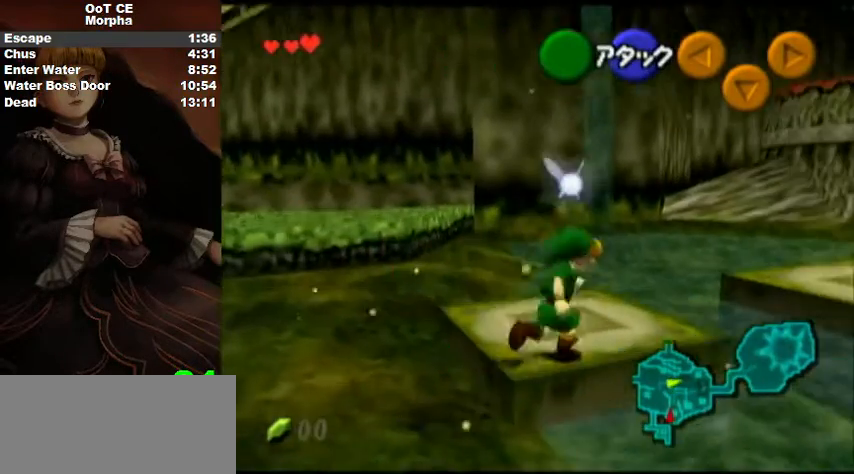
{"buttons": [], "left_stick": "up-right", "right_stick": "center", "events": []}
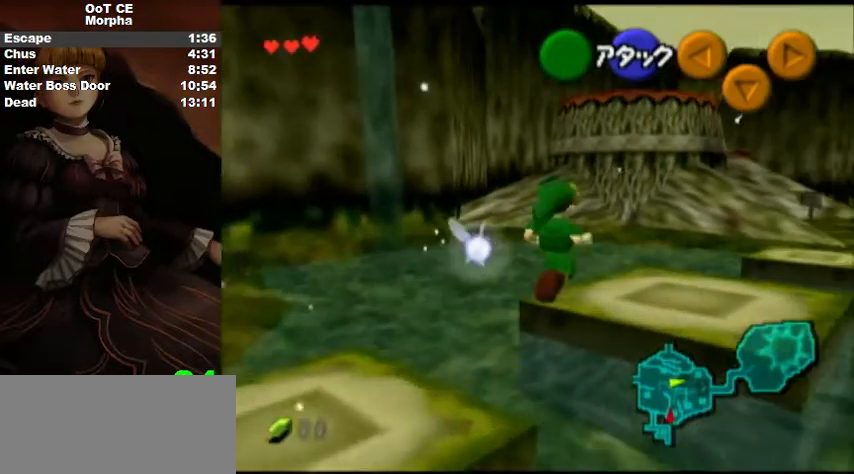
{"buttons": [], "left_stick": "up", "right_stick": "center", "events": [[500, "left_stick", "up"]]}
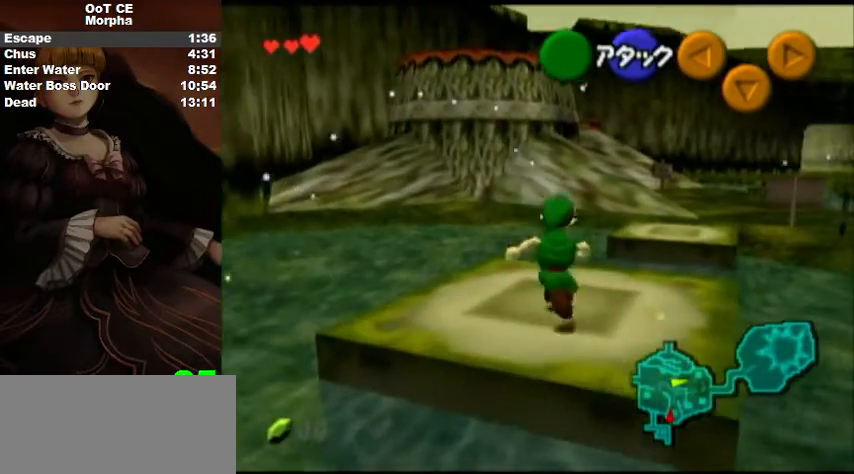
{"buttons": [], "left_stick": "up", "right_stick": "center", "events": [[300, "A", "down"], [400, "A", "up"]]}
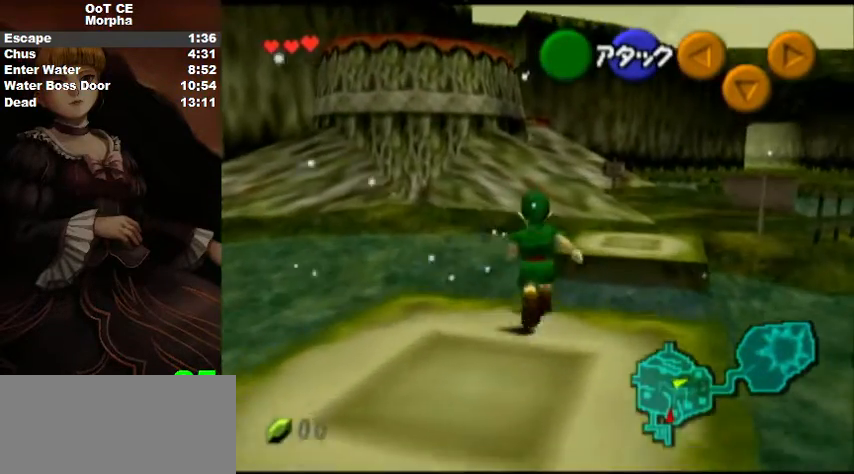
{"buttons": [], "left_stick": "up", "right_stick": "center", "events": [[100, "left_stick", "up-right"], [433, "left_stick", "up"]]}
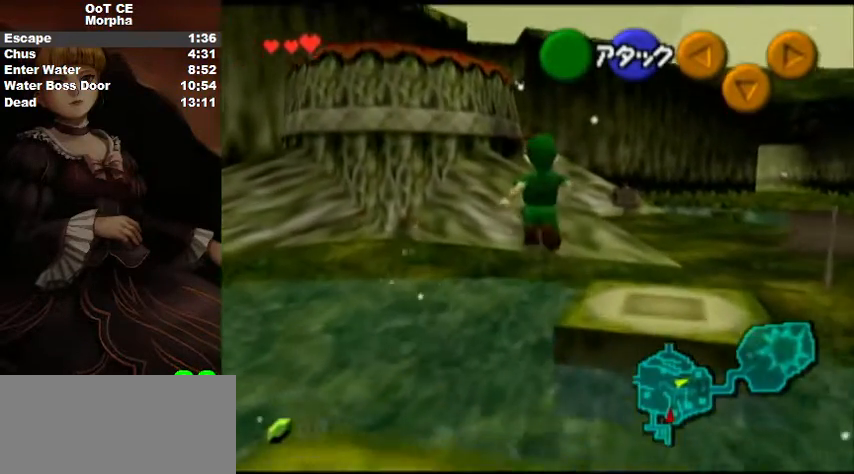
{"buttons": ["A"], "left_stick": "up", "right_stick": "center", "events": [[467, "A", "down"]]}